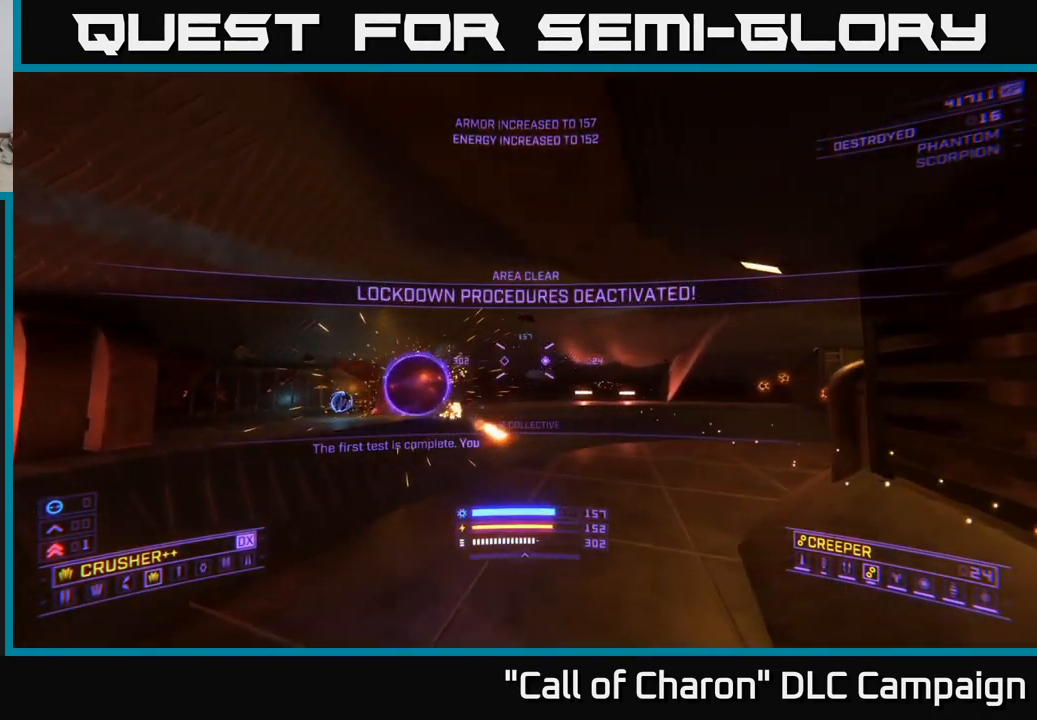
Gameplay with a controller (Xbox layout); each line is a JSON object with the inputs held at the frame after it. "events" lists button and stick changes between this image and that frame as [ms after this image, input, new state], when the widget could be followed in between.
{"buttons": [], "left_stick": "up", "right_stick": "center", "events": [[33, "right_stick", "left"], [50, "left_stick", "up"], [350, "left_stick", "up-right"], [417, "right_stick", "center"], [500, "left_stick", "up"]]}
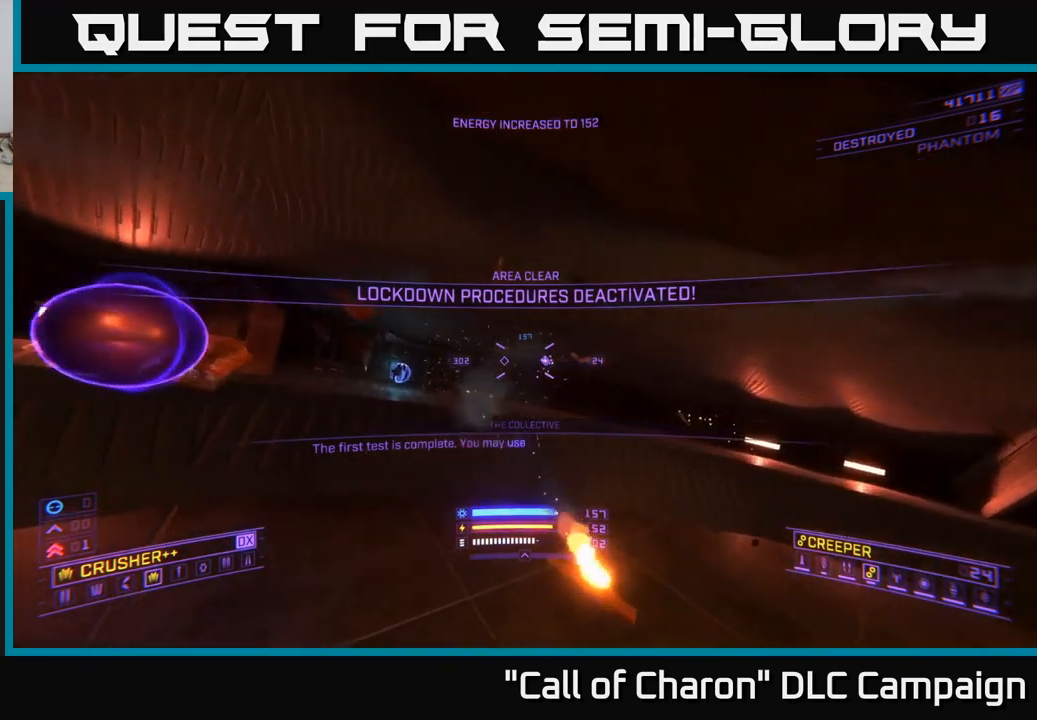
{"buttons": [], "left_stick": "up-left", "right_stick": "center", "events": [[17, "right_stick", "left"], [333, "right_stick", "center"], [383, "X", "down"], [467, "left_stick", "up-left"], [483, "X", "up"]]}
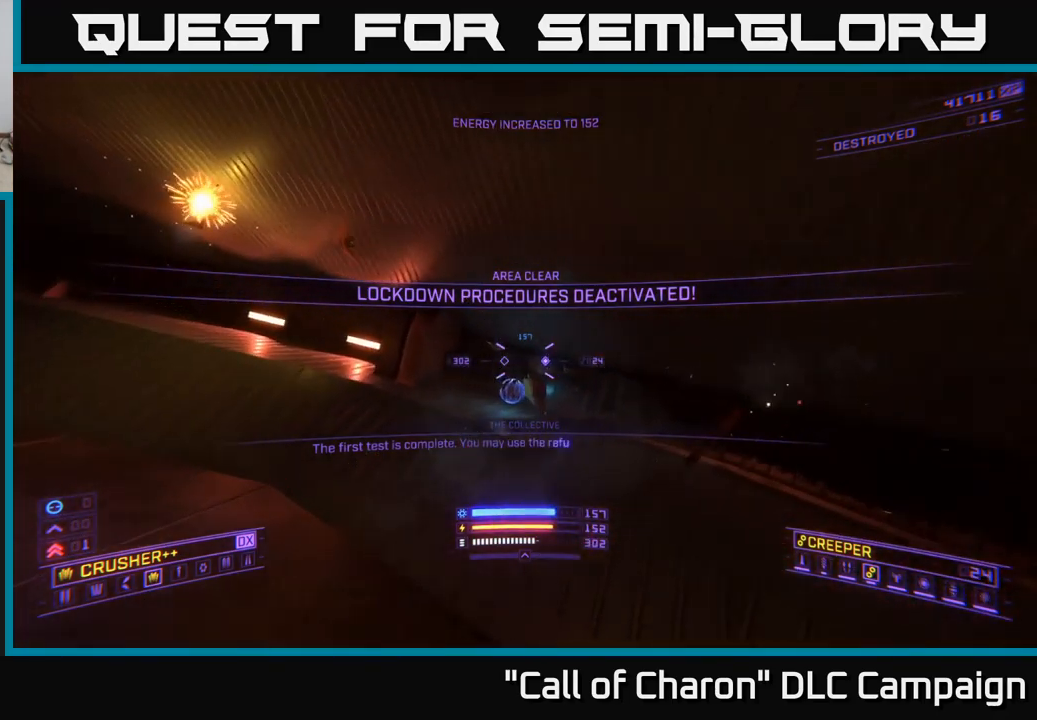
{"buttons": [], "left_stick": "up-left", "right_stick": "left", "events": [[100, "right_stick", "left"], [267, "A", "down"], [433, "A", "up"]]}
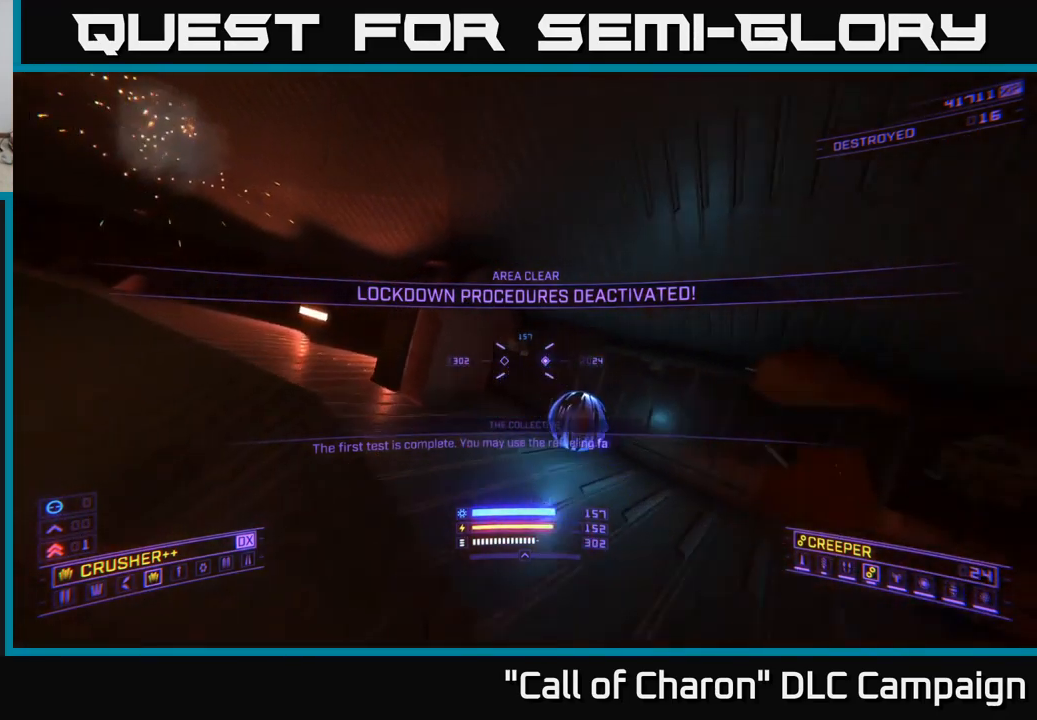
{"buttons": [], "left_stick": "center", "right_stick": "left", "events": [[133, "left_stick", "down-left"], [217, "left_stick", "down"], [450, "left_stick", "center"]]}
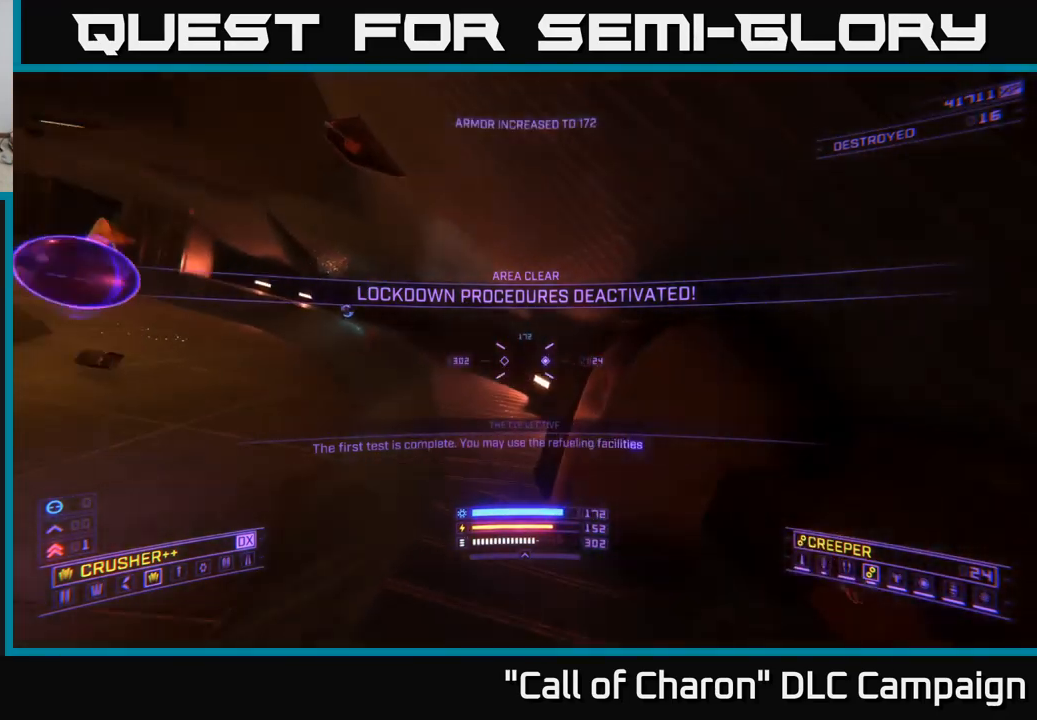
{"buttons": [], "left_stick": "center", "right_stick": "center", "events": [[100, "right_stick", "center"], [167, "left_stick", "up-left"], [283, "left_stick", "up"], [433, "left_stick", "center"]]}
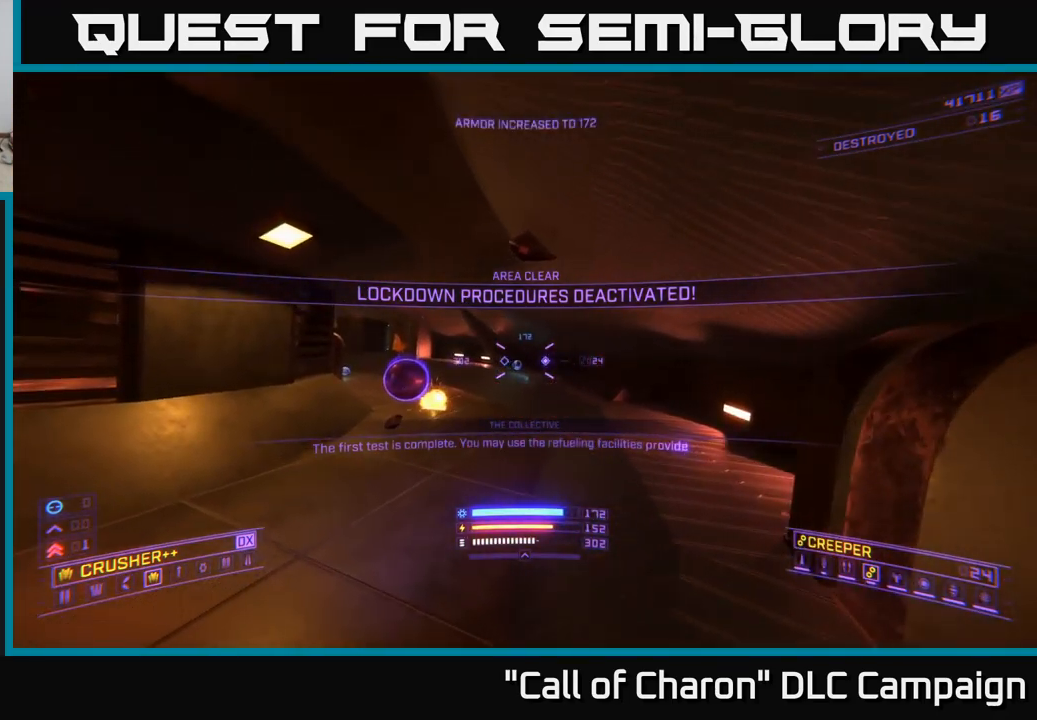
{"buttons": [], "left_stick": "up", "right_stick": "center", "events": [[100, "left_stick", "up-right"], [167, "right_stick", "up-left"], [233, "right_stick", "center"], [483, "left_stick", "up"]]}
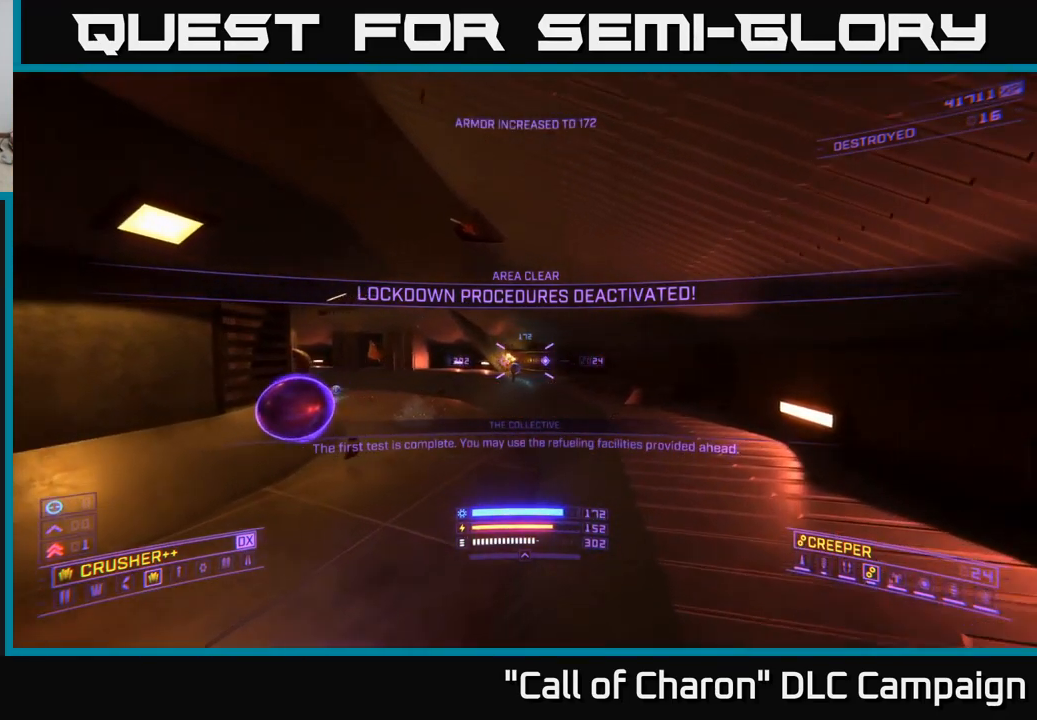
{"buttons": [], "left_stick": "up", "right_stick": "center", "events": [[100, "right_stick", "left"], [217, "right_stick", "center"]]}
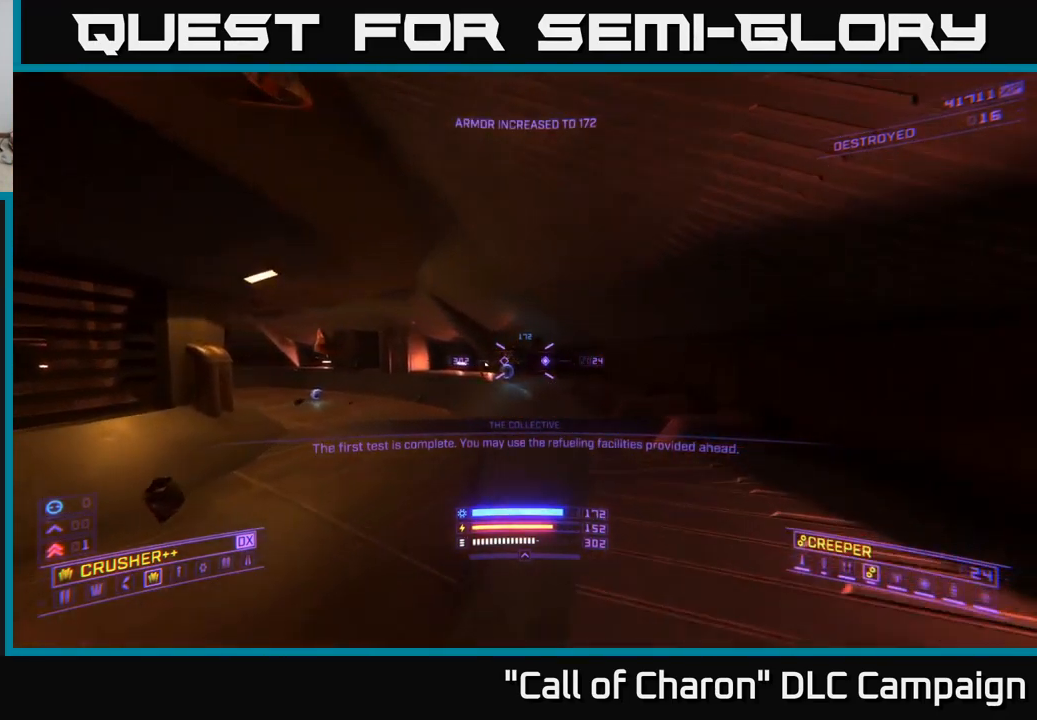
{"buttons": ["L1"], "left_stick": "up", "right_stick": "center", "events": [[83, "L1", "down"], [217, "left_stick", "up-left"], [317, "right_stick", "left"], [383, "left_stick", "up"], [483, "right_stick", "center"]]}
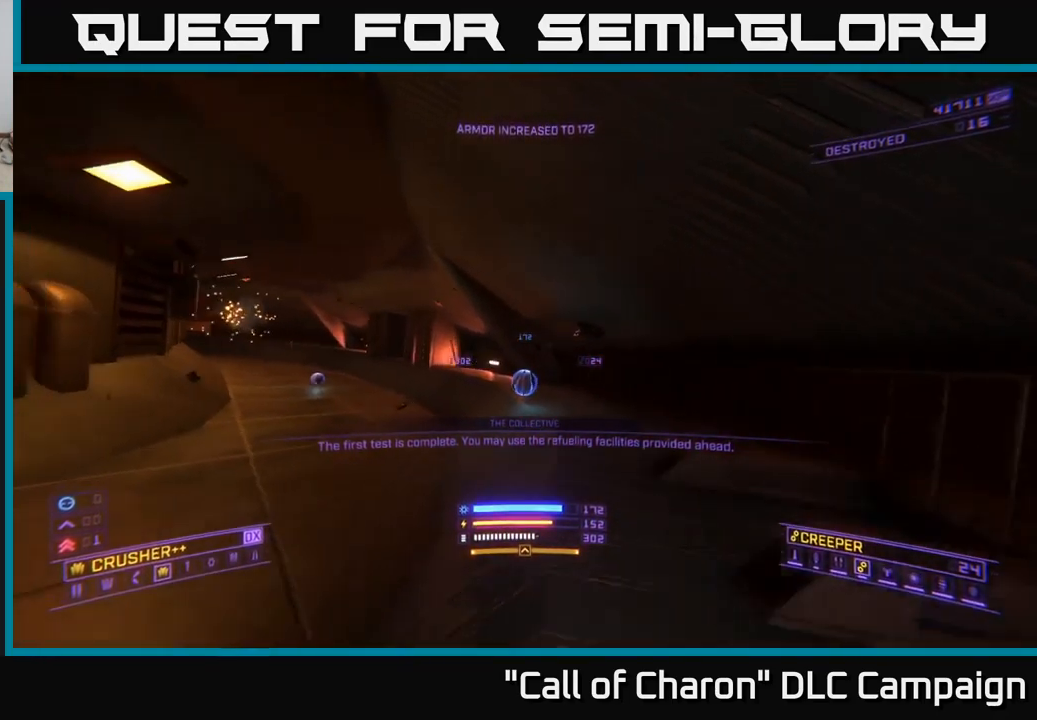
{"buttons": [], "left_stick": "left", "right_stick": "left", "events": [[233, "L1", "up"], [233, "right_stick", "left"], [500, "left_stick", "left"]]}
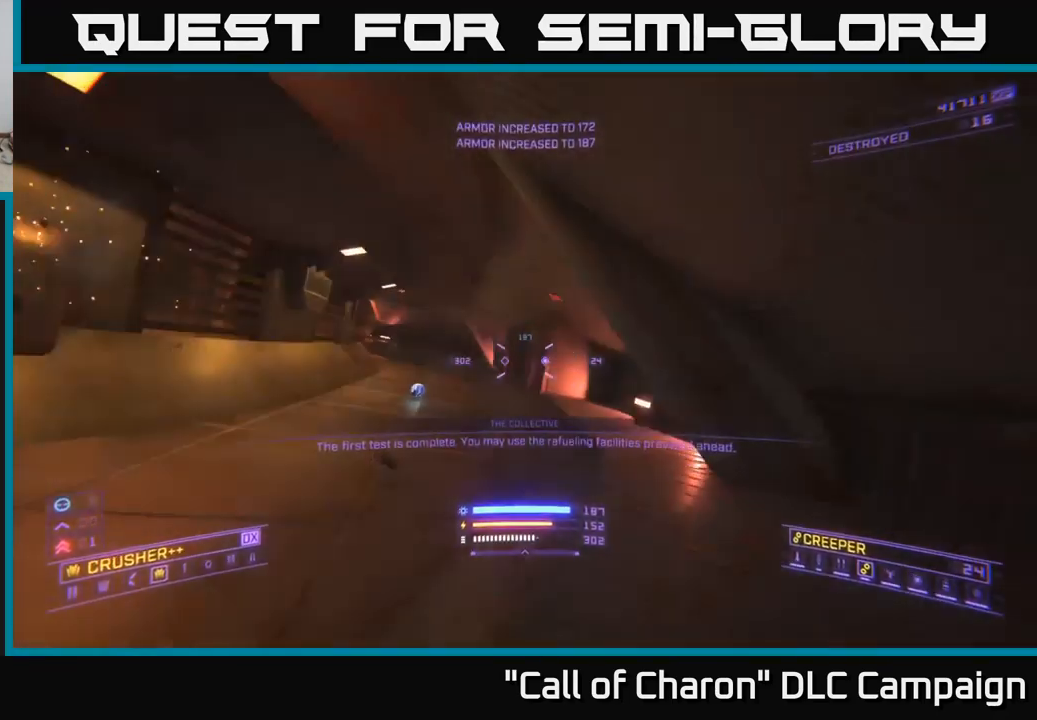
{"buttons": [], "left_stick": "down-left", "right_stick": "left", "events": [[67, "right_stick", "center"], [167, "left_stick", "center"], [283, "right_stick", "left"], [317, "left_stick", "down-left"]]}
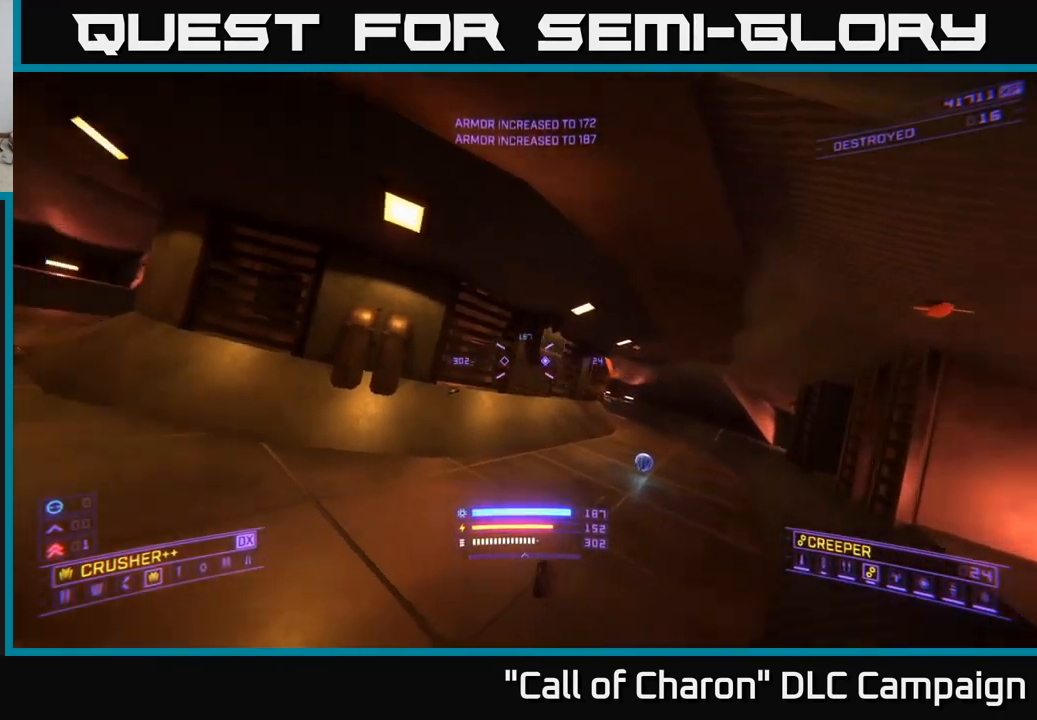
{"buttons": ["B"], "left_stick": "left", "right_stick": "center", "events": [[67, "right_stick", "center"], [184, "B", "down"], [250, "B", "up"], [334, "B", "down"], [350, "left_stick", "left"], [417, "B", "up"], [484, "B", "down"]]}
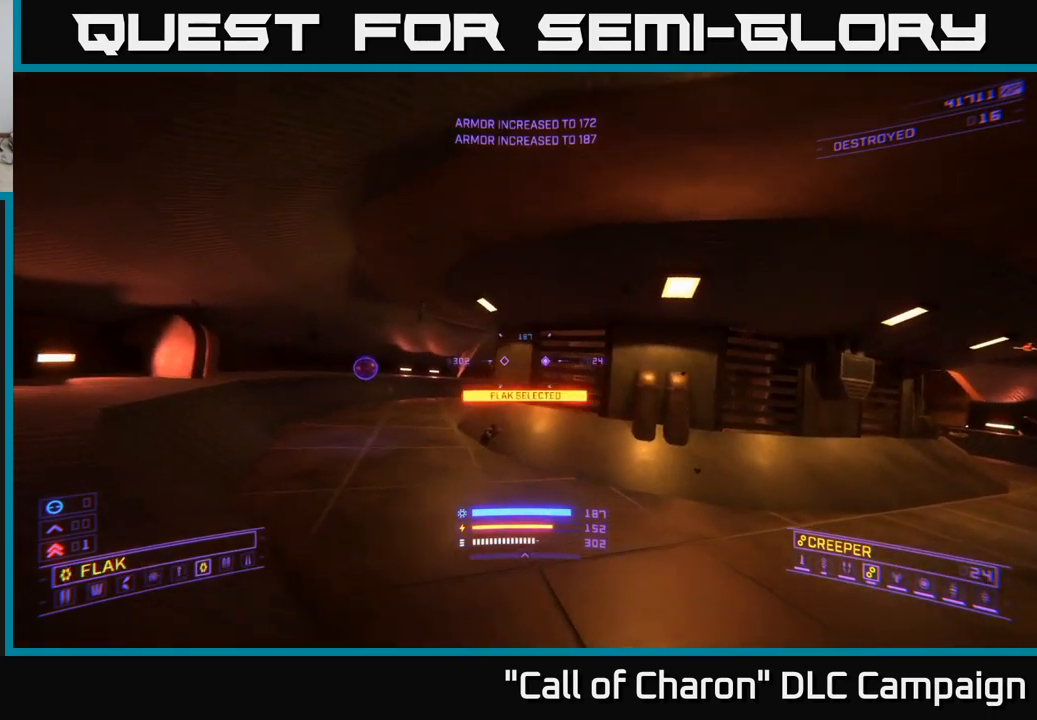
{"buttons": [], "left_stick": "up", "right_stick": "center", "events": [[50, "B", "up"], [67, "left_stick", "up-left"], [117, "B", "down"], [200, "B", "up"], [300, "left_stick", "up"]]}
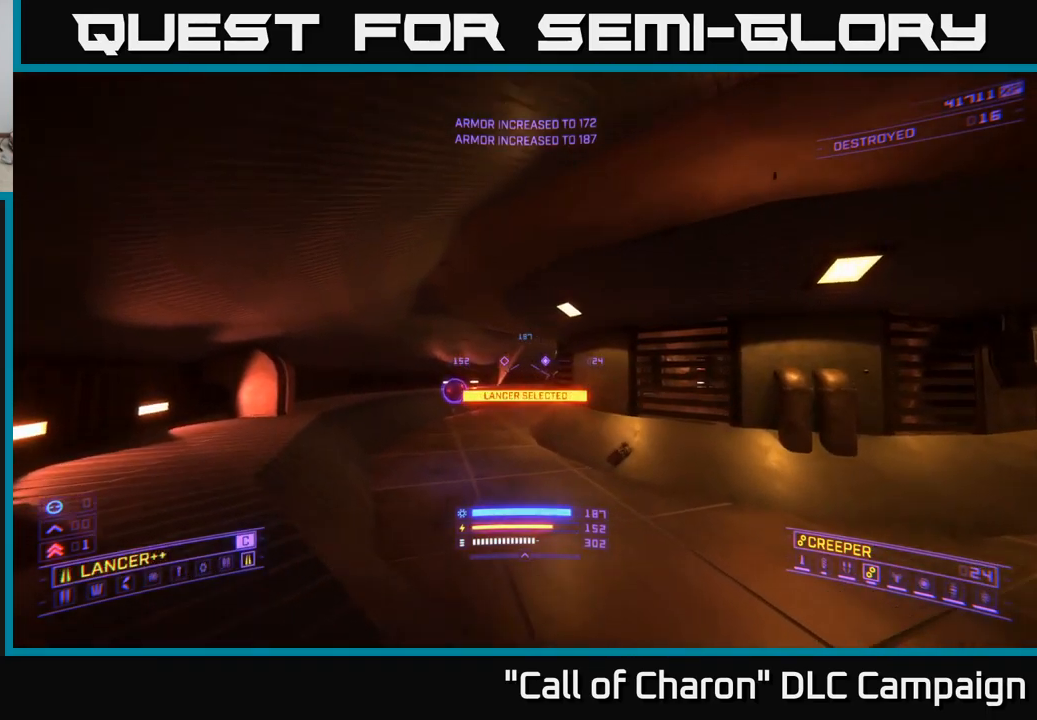
{"buttons": ["X"], "left_stick": "up-left", "right_stick": "center", "events": [[350, "X", "down"], [450, "left_stick", "up-left"]]}
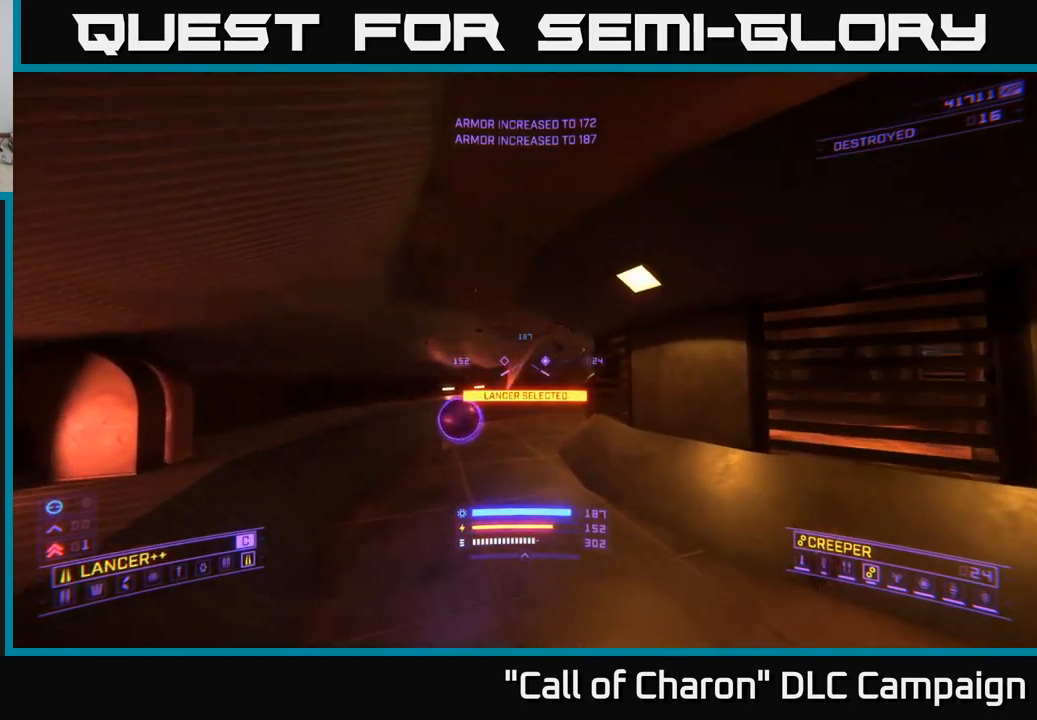
{"buttons": ["L1"], "left_stick": "up-left", "right_stick": "right", "events": [[84, "X", "up"], [184, "L1", "down"], [267, "right_stick", "right"]]}
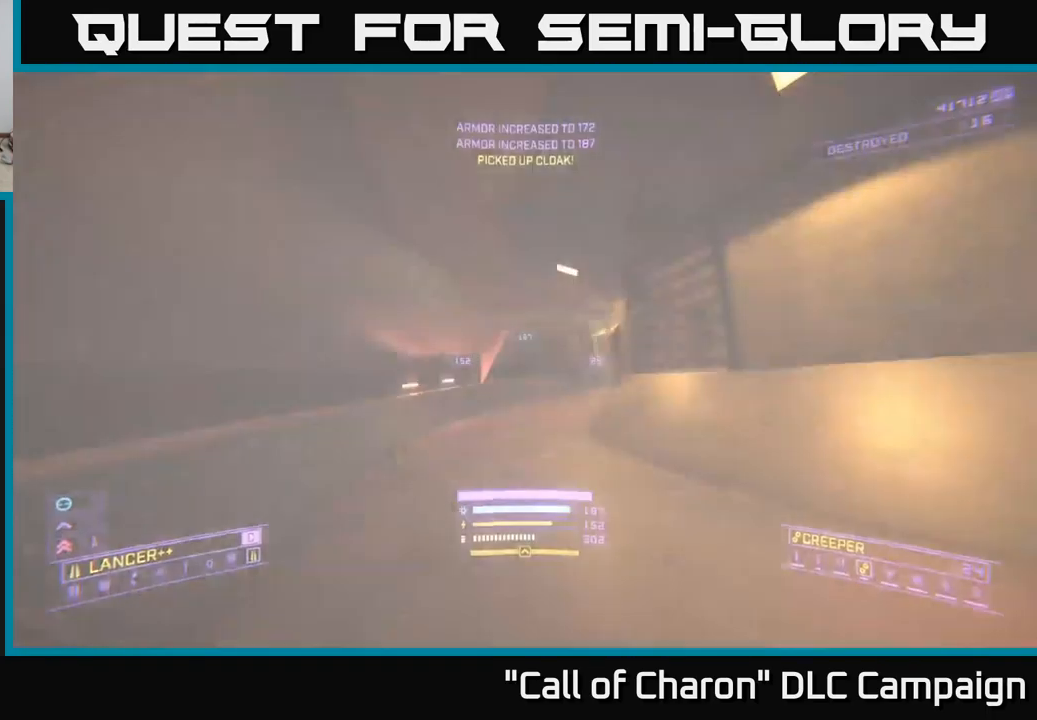
{"buttons": ["L1"], "left_stick": "up", "right_stick": "center", "events": [[17, "left_stick", "up"], [34, "right_stick", "center"], [167, "right_stick", "right"], [350, "right_stick", "center"]]}
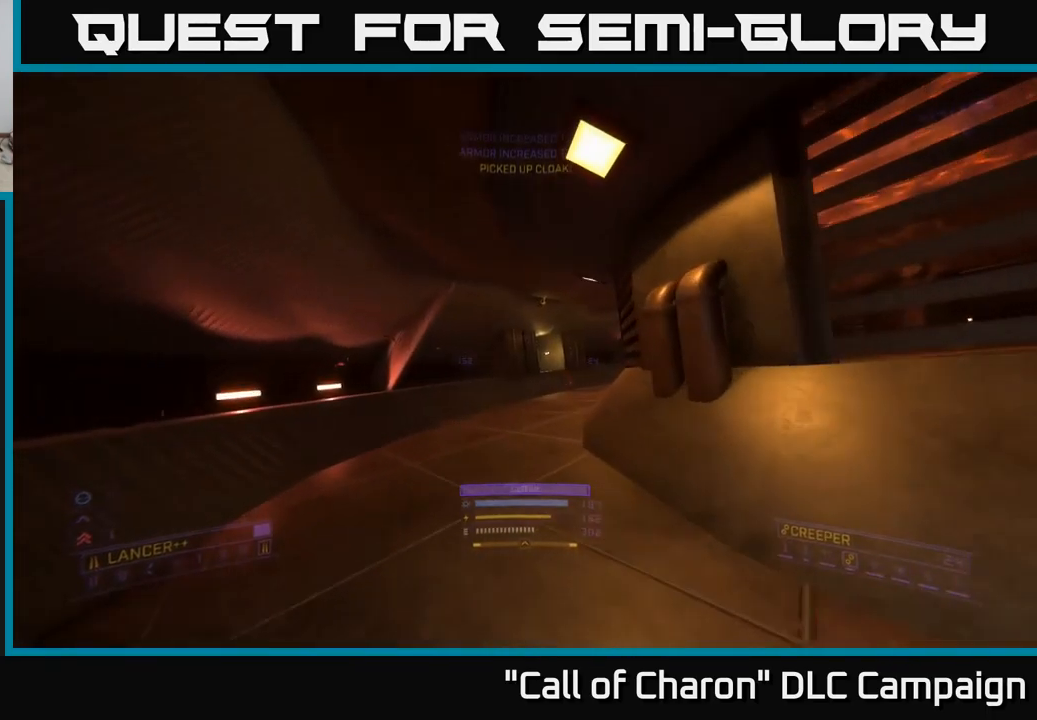
{"buttons": ["L1"], "left_stick": "up", "right_stick": "center", "events": [[84, "right_stick", "right"], [100, "A", "down"], [284, "right_stick", "center"], [384, "A", "up"]]}
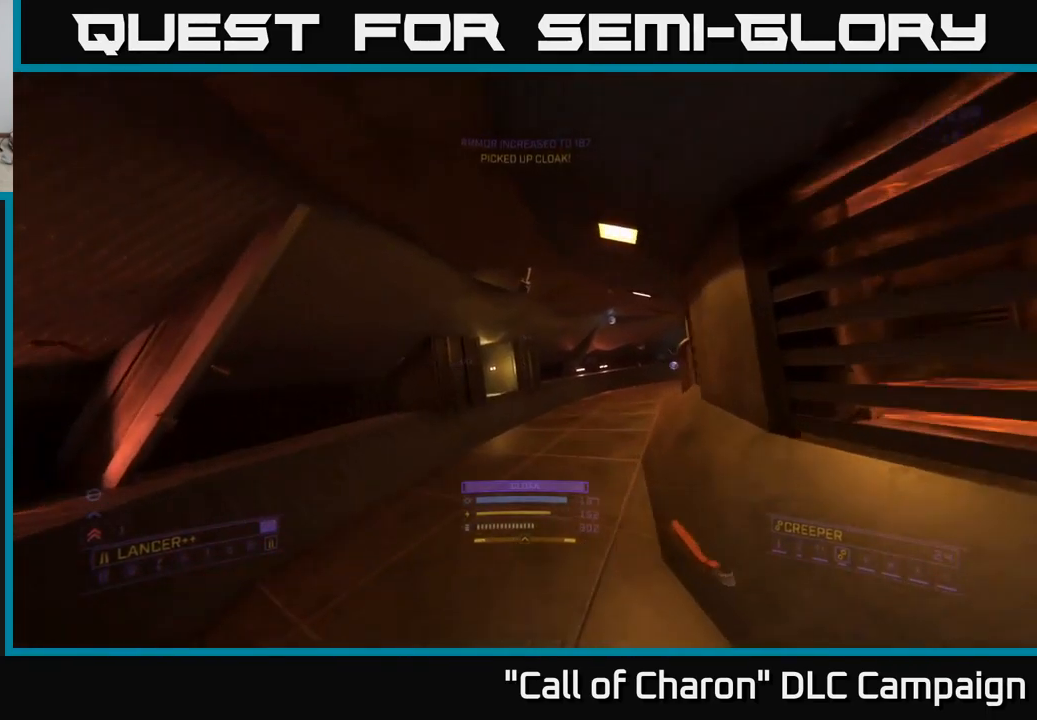
{"buttons": ["L1"], "left_stick": "up-right", "right_stick": "right", "events": [[50, "right_stick", "right"], [284, "left_stick", "up-right"]]}
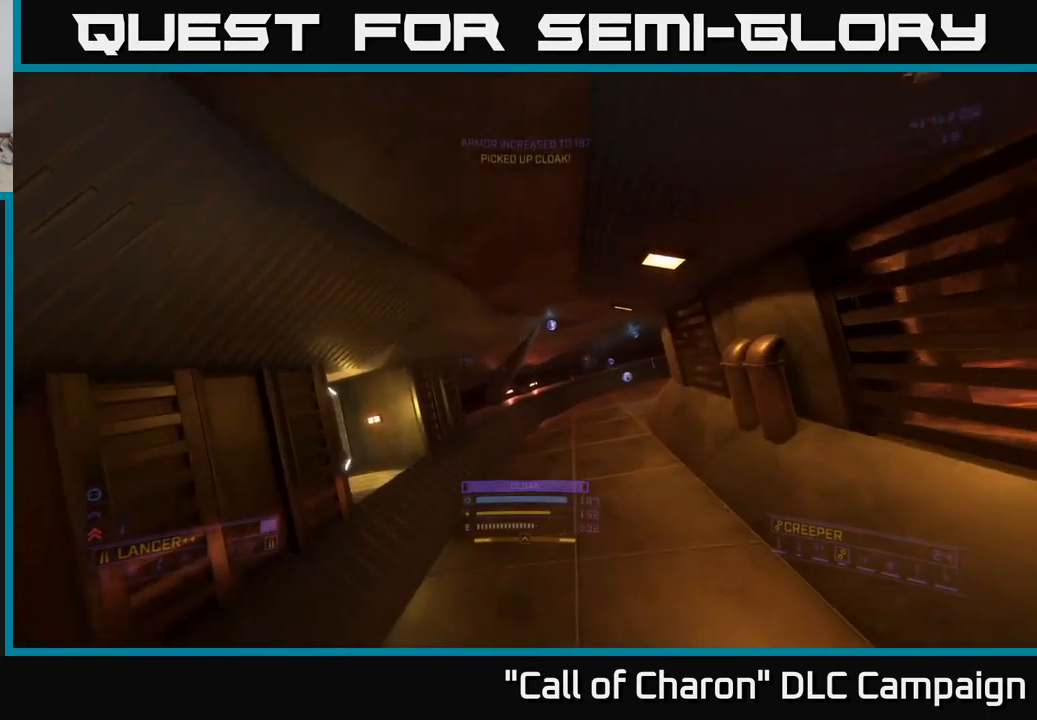
{"buttons": ["X"], "left_stick": "up-right", "right_stick": "center", "events": [[234, "right_stick", "center"], [250, "X", "down"], [384, "L1", "up"]]}
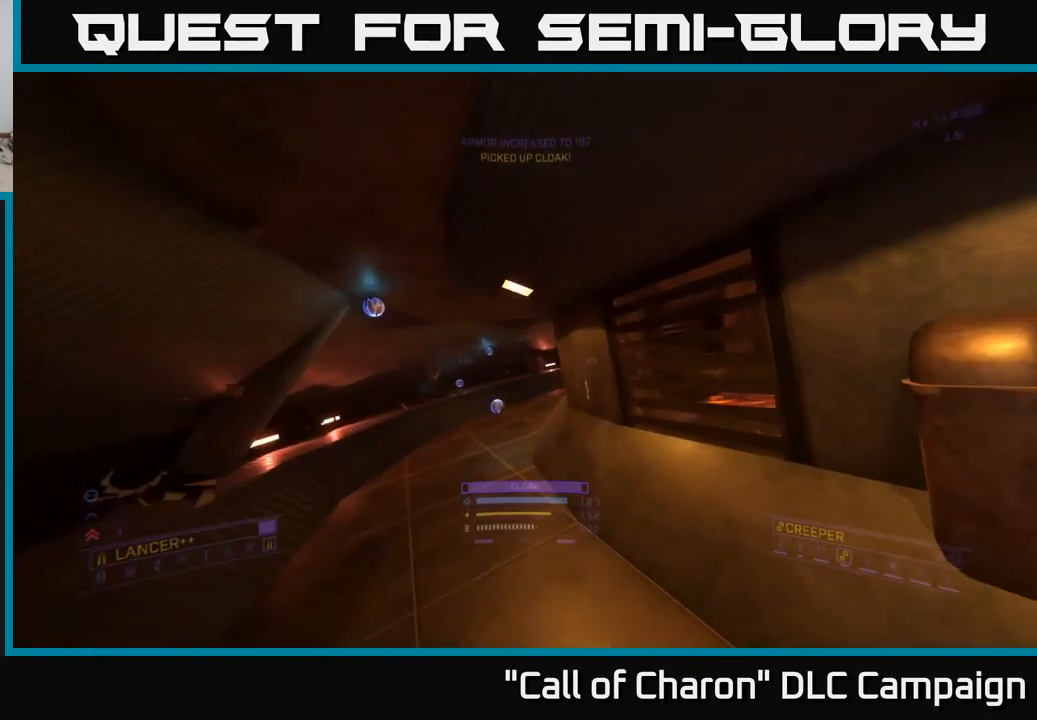
{"buttons": ["L1"], "left_stick": "up", "right_stick": "center", "events": [[67, "X", "up"], [84, "left_stick", "up"], [134, "L1", "down"], [250, "right_stick", "left"], [467, "right_stick", "center"]]}
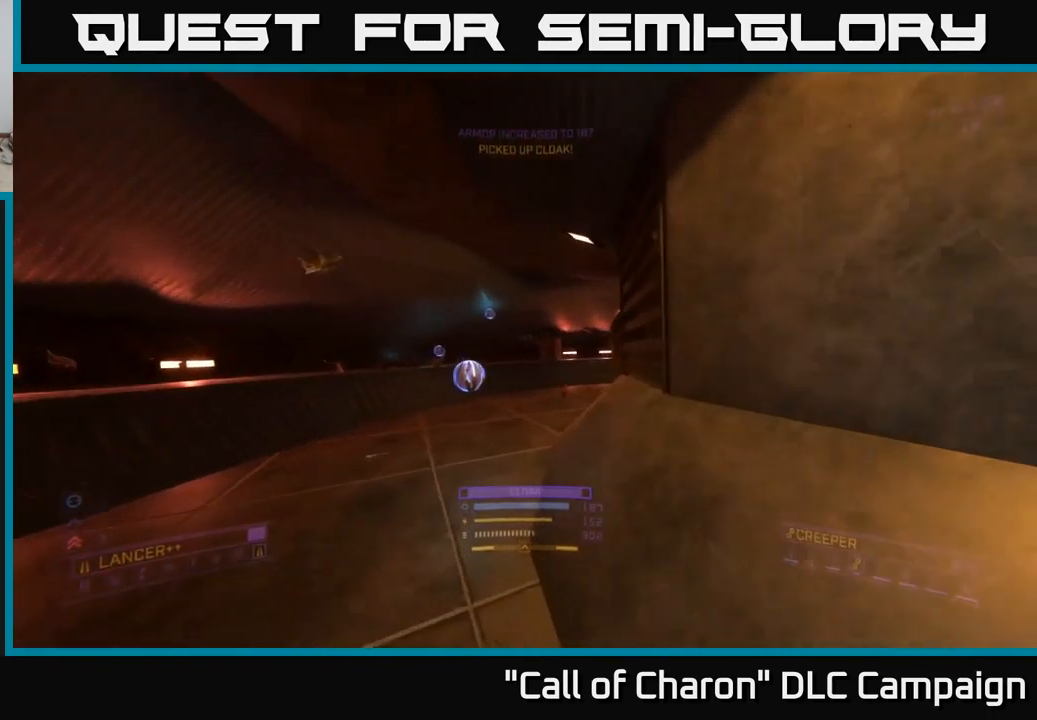
{"buttons": ["A"], "left_stick": "up-left", "right_stick": "right", "events": [[84, "left_stick", "up-left"], [217, "L1", "up"], [250, "A", "down"], [417, "right_stick", "right"]]}
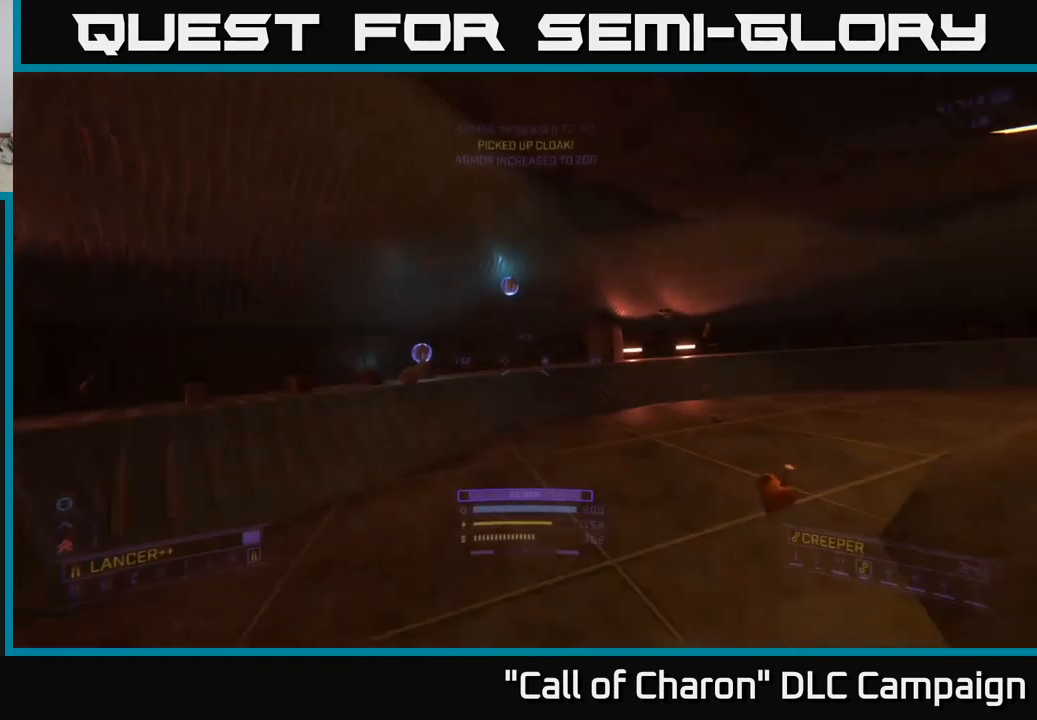
{"buttons": [], "left_stick": "up-left", "right_stick": "right", "events": [[17, "left_stick", "up"], [84, "A", "up"], [100, "L1", "down"], [250, "left_stick", "up-left"], [300, "X", "down"], [333, "L1", "up"], [500, "X", "up"]]}
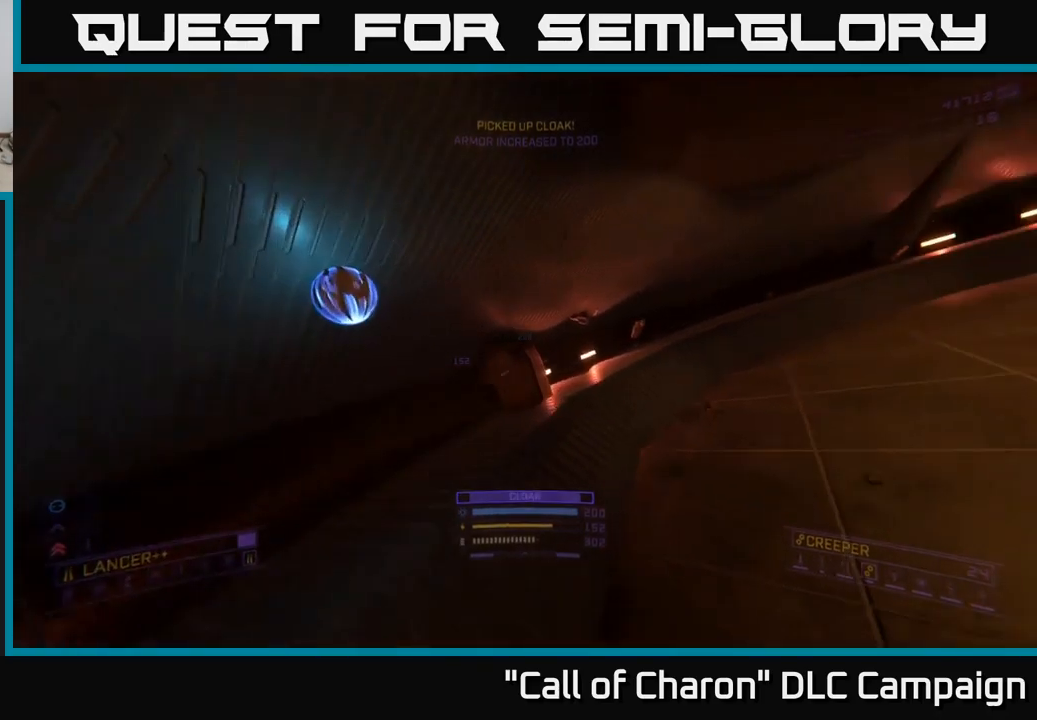
{"buttons": [], "left_stick": "right", "right_stick": "right", "events": [[100, "left_stick", "center"], [250, "left_stick", "right"]]}
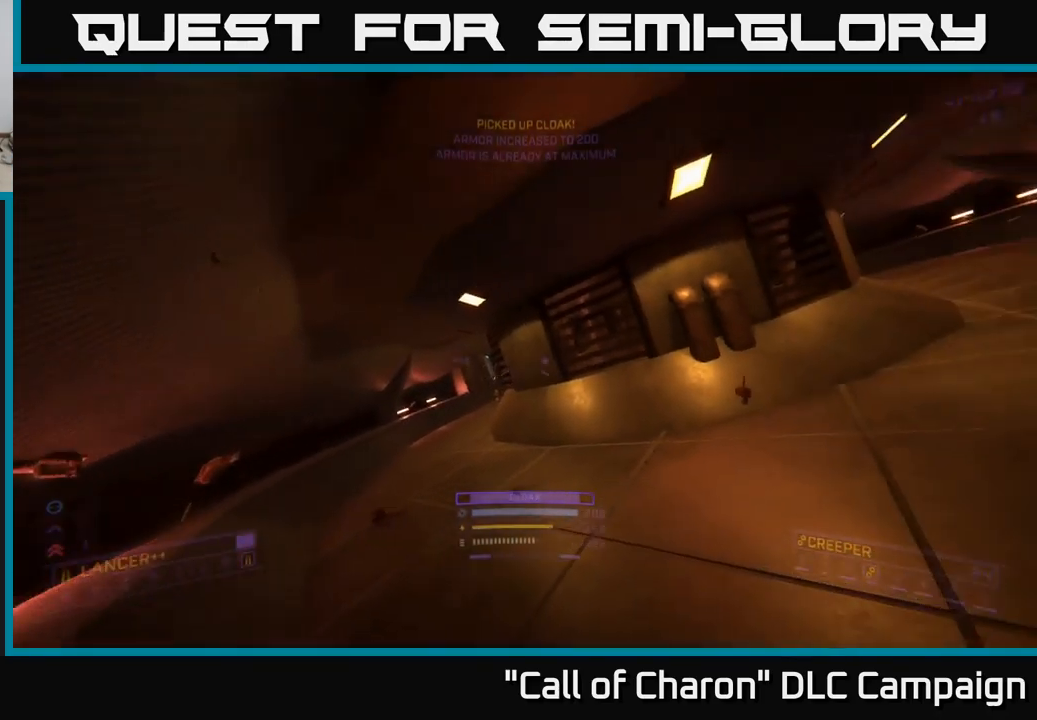
{"buttons": [], "left_stick": "center", "right_stick": "center", "events": [[133, "A", "down"], [316, "A", "up"], [466, "right_stick", "center"], [500, "left_stick", "center"]]}
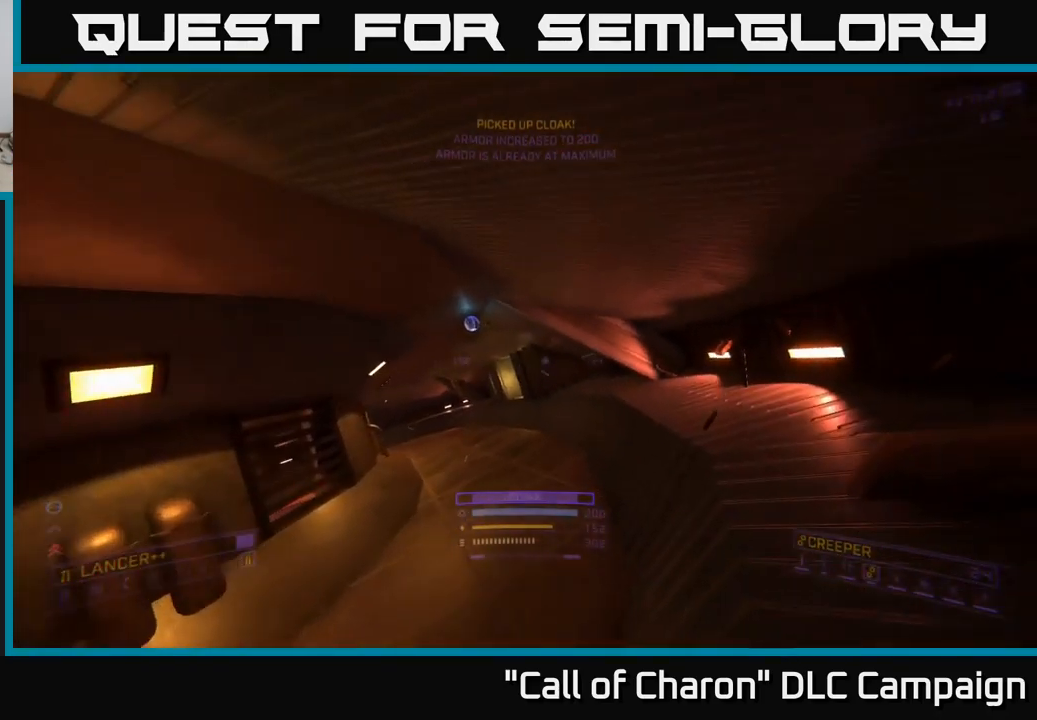
{"buttons": ["X", "L1"], "left_stick": "up-left", "right_stick": "center", "events": [[33, "left_stick", "right"], [50, "left_stick", "up-left"], [233, "A", "down"], [233, "left_stick", "up"], [266, "A", "up"], [383, "left_stick", "up-left"], [466, "L1", "down"], [500, "X", "down"]]}
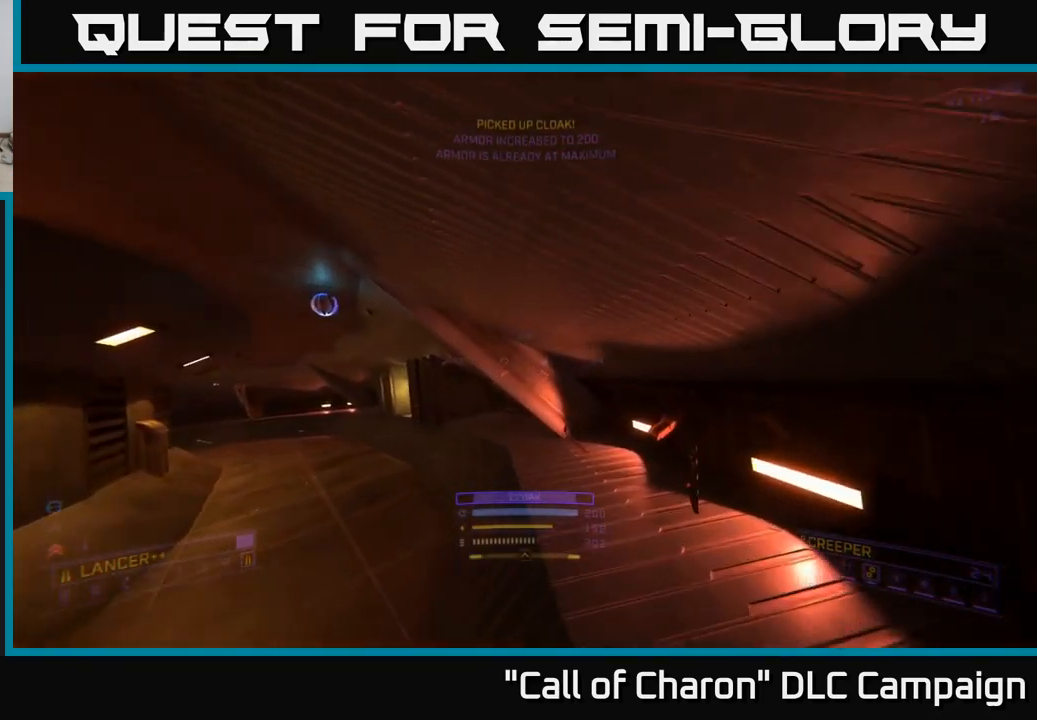
{"buttons": ["A"], "left_stick": "up-left", "right_stick": "center", "events": [[166, "X", "up"], [233, "L1", "up"], [350, "A", "down"]]}
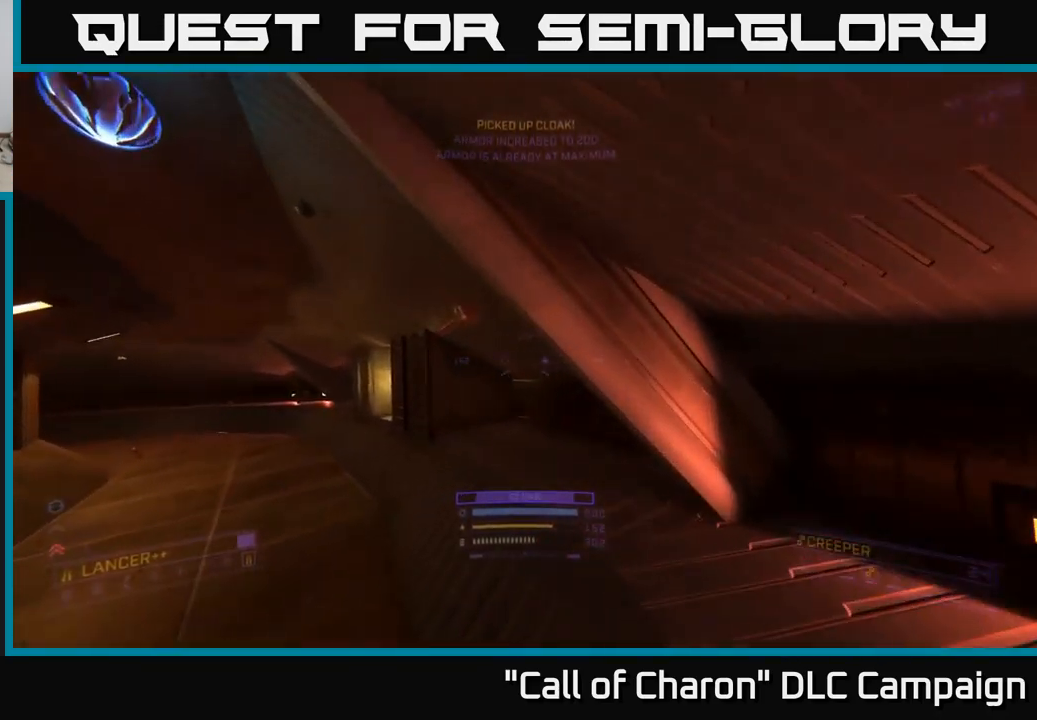
{"buttons": ["L1"], "left_stick": "up-left", "right_stick": "center", "events": [[83, "A", "up"], [266, "X", "down"], [316, "L1", "down"], [450, "X", "up"]]}
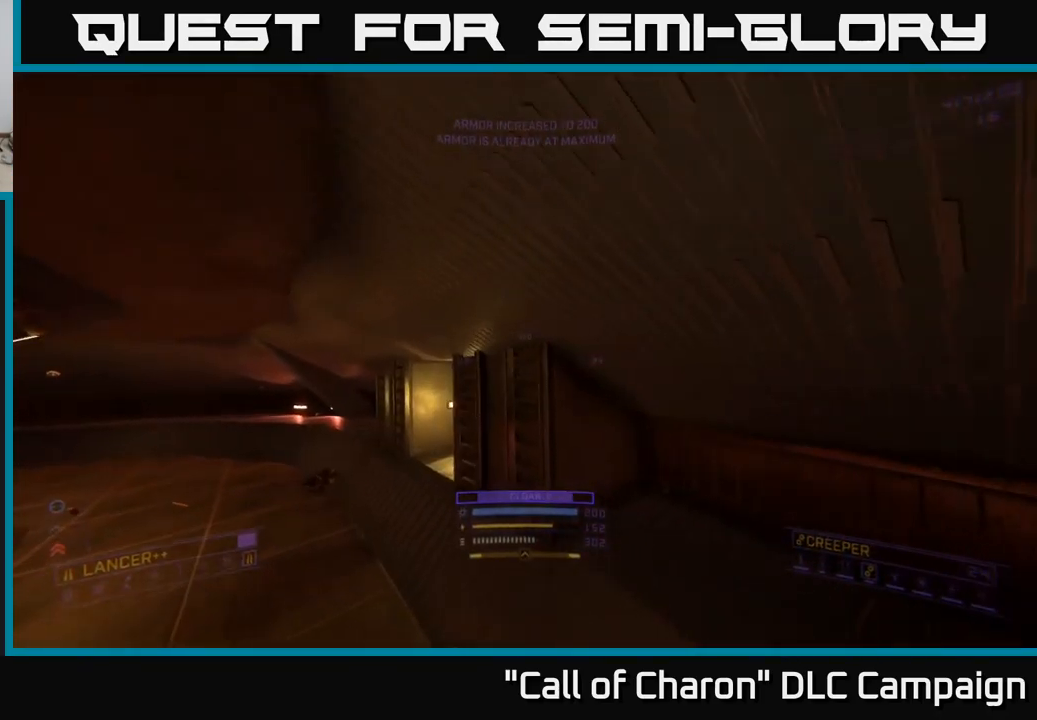
{"buttons": [], "left_stick": "up-right", "right_stick": "right", "events": [[133, "right_stick", "right"], [333, "L1", "up"], [433, "left_stick", "up-right"]]}
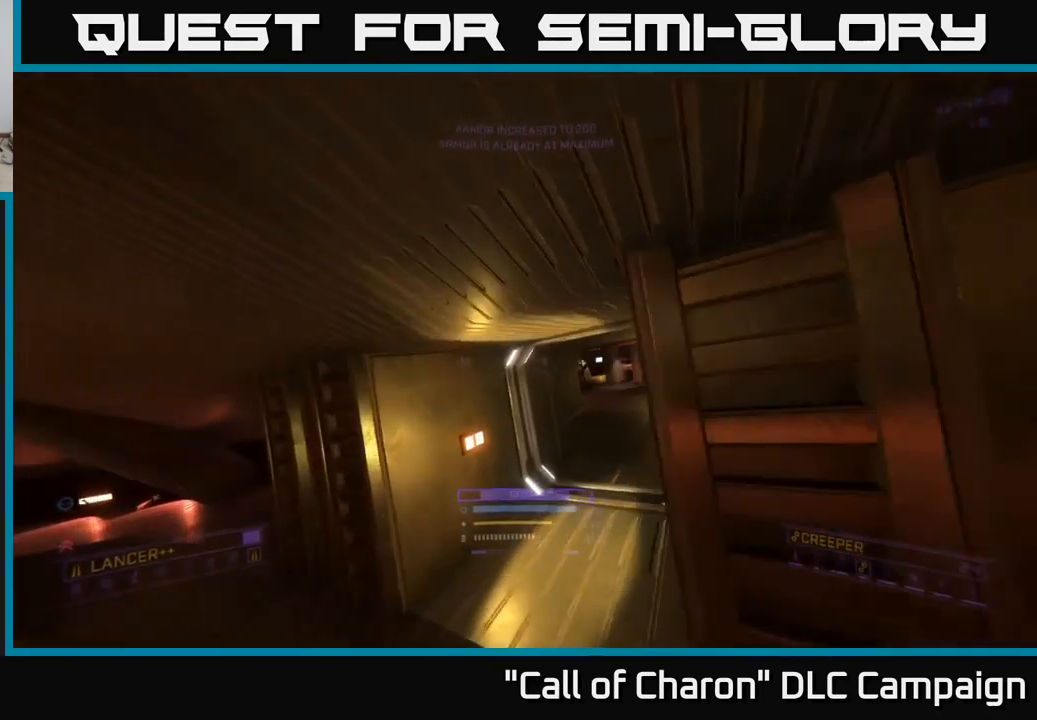
{"buttons": [], "left_stick": "up", "right_stick": "up-right", "events": [[16, "X", "down"], [16, "left_stick", "right"], [166, "X", "up"], [216, "left_stick", "up-right"], [316, "left_stick", "up"], [333, "right_stick", "center"], [433, "right_stick", "up-right"]]}
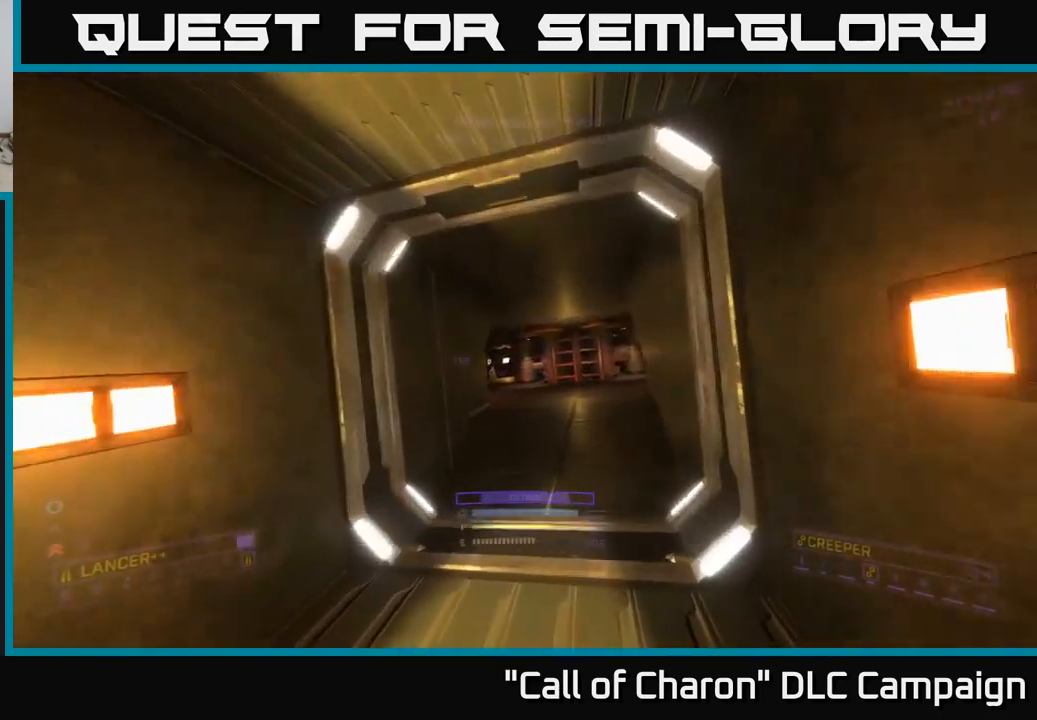
{"buttons": [], "left_stick": "up", "right_stick": "center", "events": [[50, "L1", "down"], [50, "right_stick", "center"], [450, "L1", "up"]]}
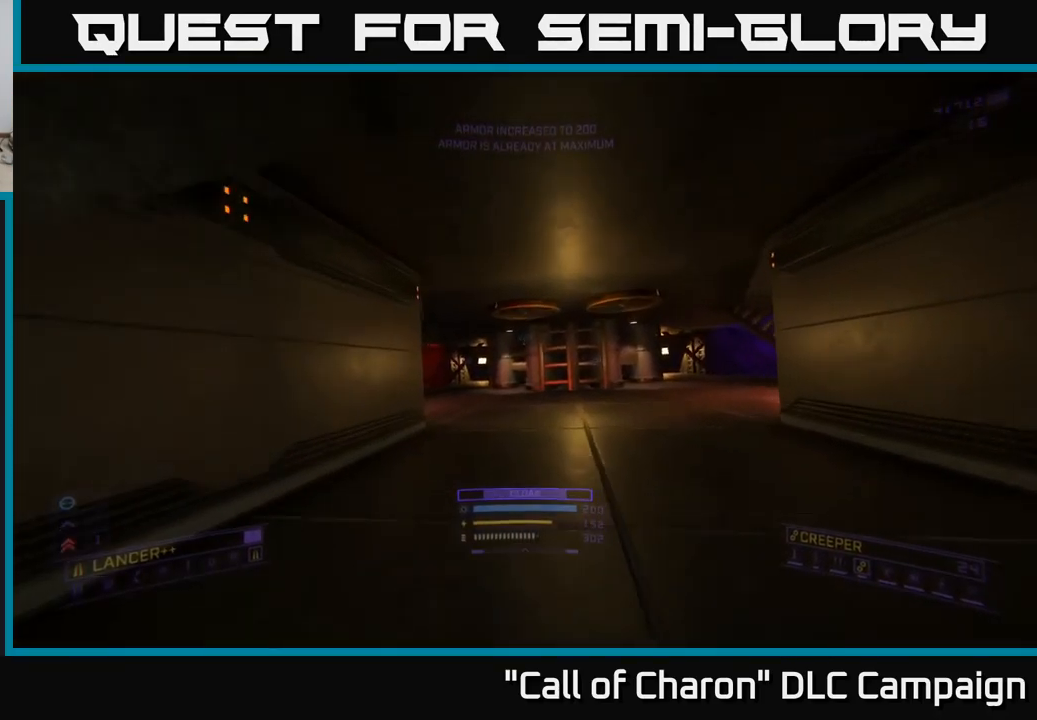
{"buttons": [], "left_stick": "up-right", "right_stick": "right", "events": [[66, "left_stick", "center"], [250, "right_stick", "right"], [283, "left_stick", "up"], [483, "left_stick", "up-right"]]}